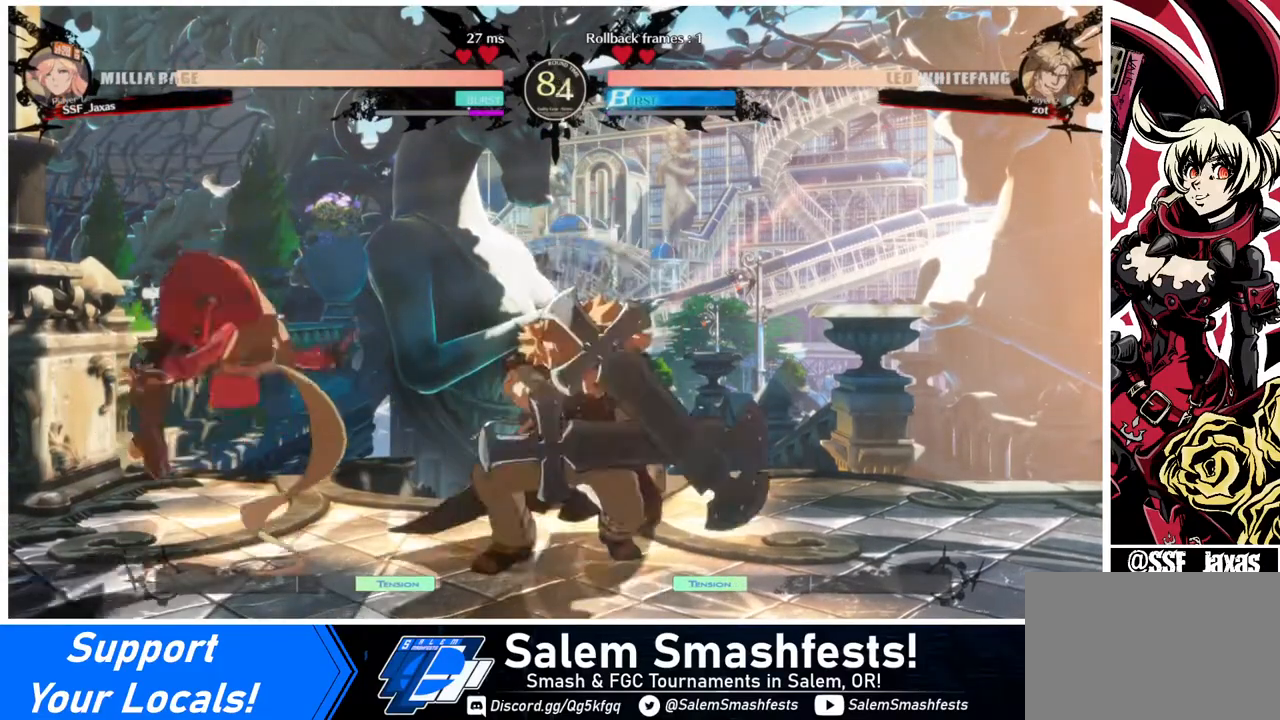
Gameplay with a controller (arcade stick); each line is a JSON object with the inputs held at the frame after it. "events" lists button and stick changes between this image and that frame as [ms after this image, input, new state], when the widget could be followed in between. Not read: L3 R3.
{"buttons": ["DPAD_LEFT"], "events": [[480, "DPAD_LEFT", "down"]]}
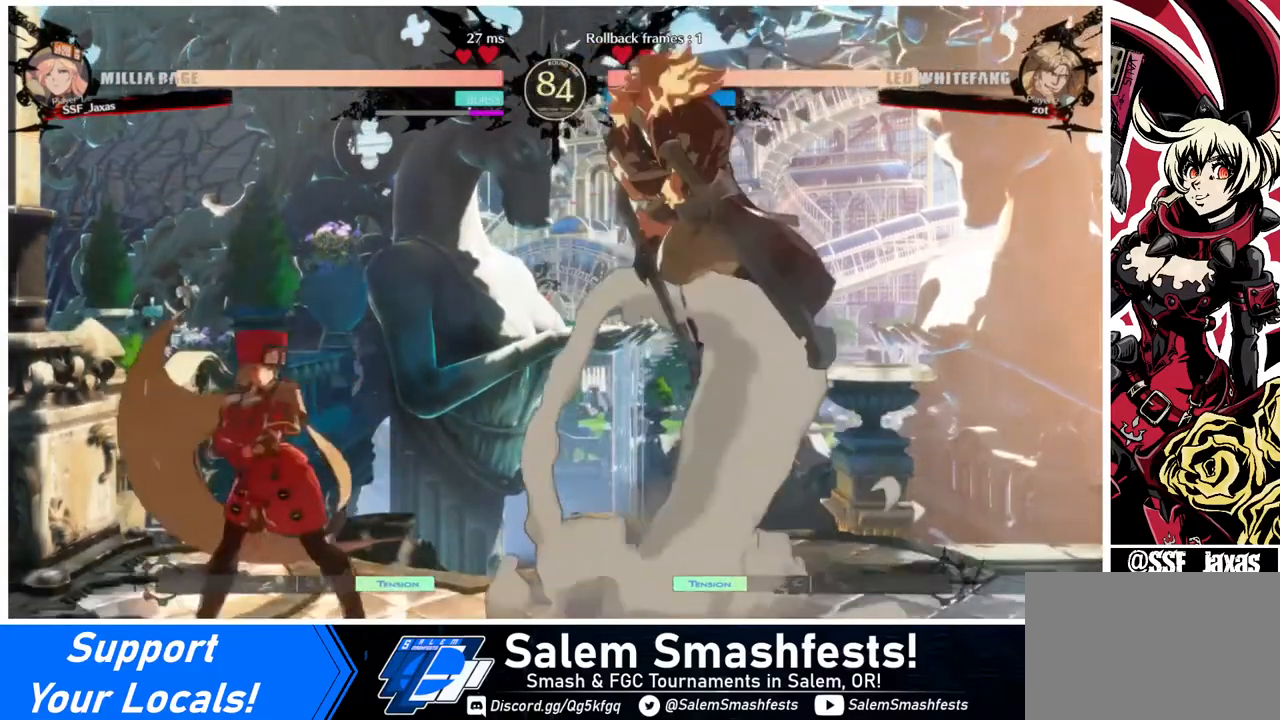
{"buttons": [], "events": [[40, "DPAD_LEFT", "up"], [120, "DPAD_LEFT", "down"], [320, "DPAD_LEFT", "up"], [360, "DPAD_RIGHT", "down"], [400, "DPAD_RIGHT", "up"]]}
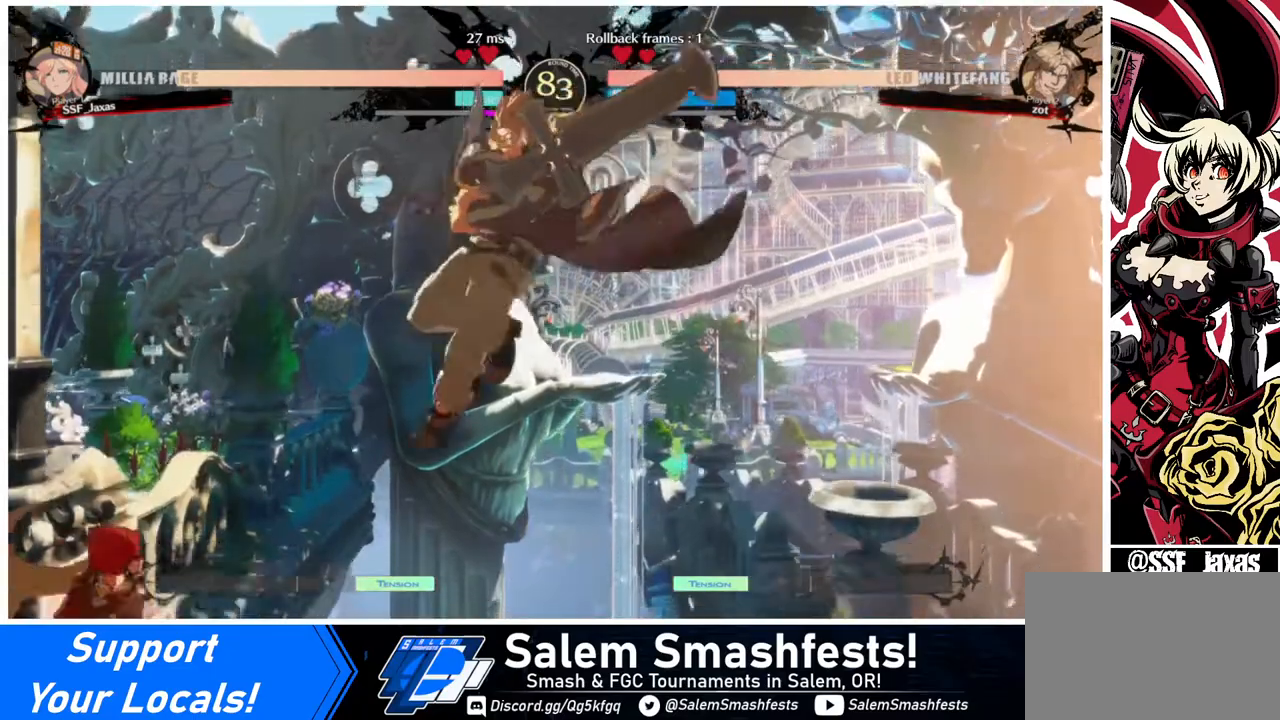
{"buttons": ["DPAD_LEFT"], "events": [[40, "DPAD_RIGHT", "down"], [120, "CROSS", "down"], [120, "DPAD_RIGHT", "up"], [240, "CROSS", "up"], [240, "DPAD_RIGHT", "down"], [280, "R1", "down"], [440, "R1", "up"], [520, "DPAD_LEFT", "down"], [520, "DPAD_RIGHT", "up"]]}
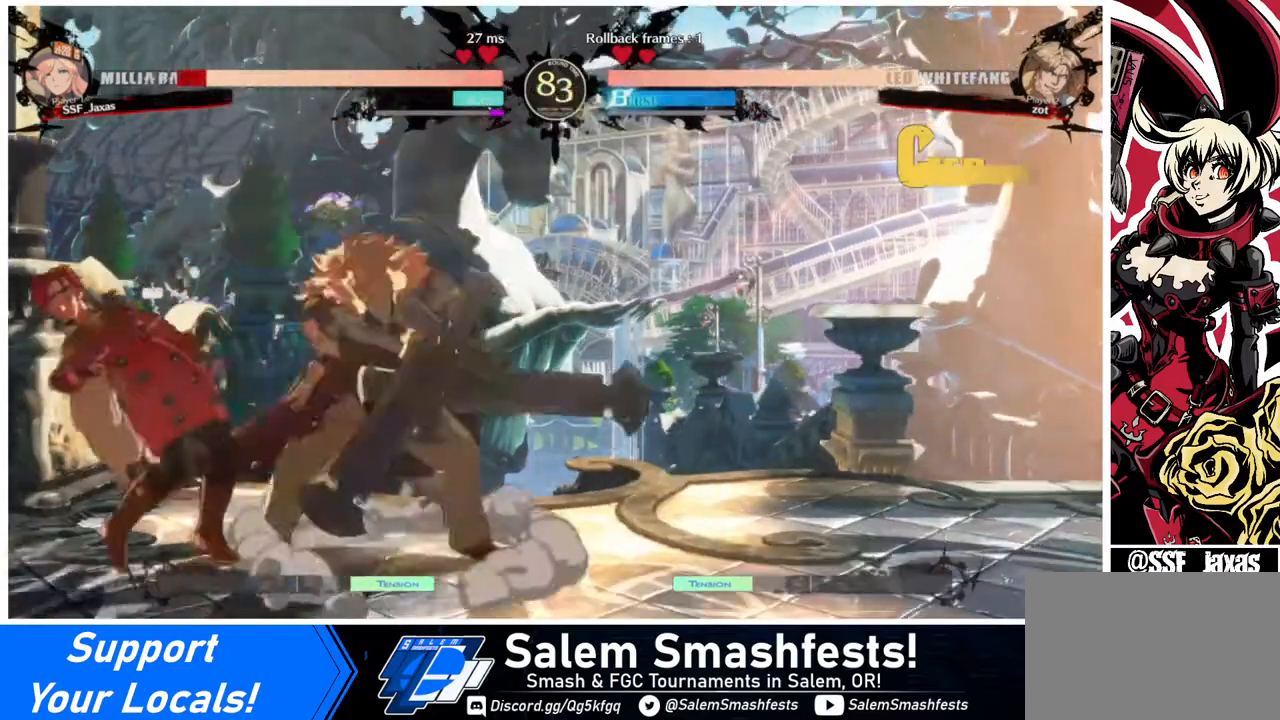
{"buttons": ["DPAD_DOWN", "DPAD_LEFT"], "events": [[80, "DPAD_DOWN", "down"]]}
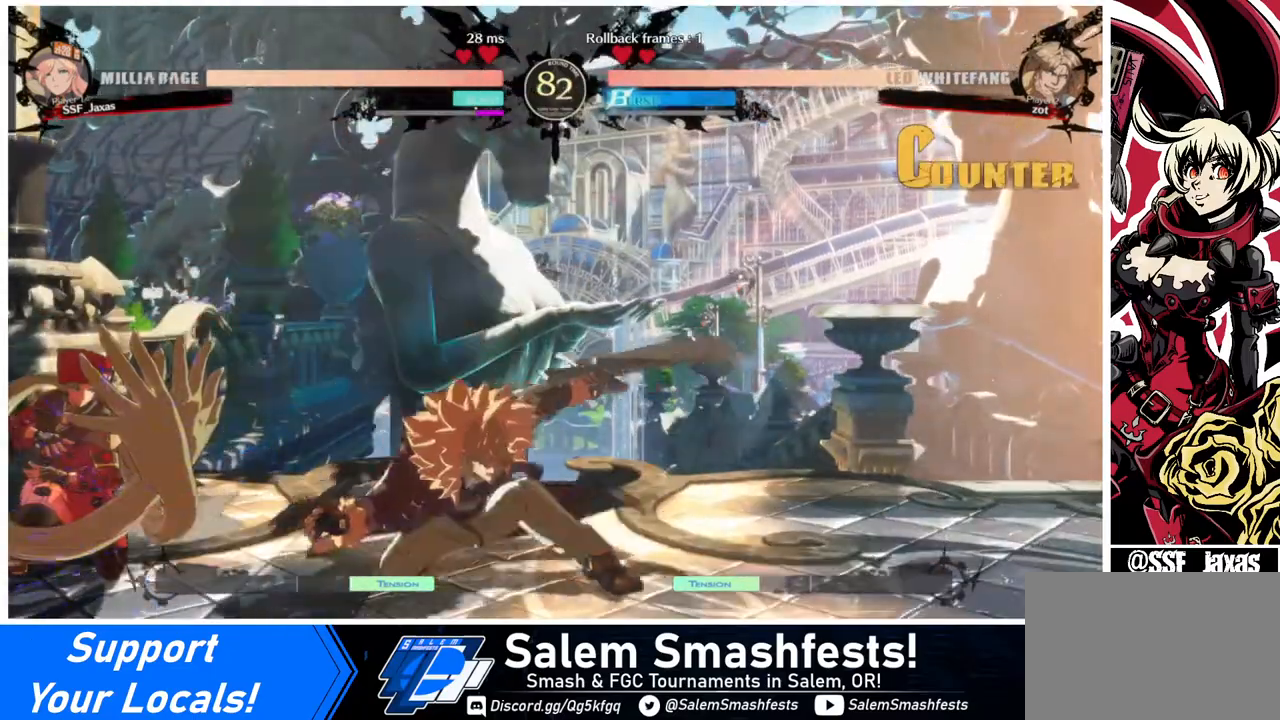
{"buttons": ["DPAD_DOWN", "DPAD_LEFT"], "events": []}
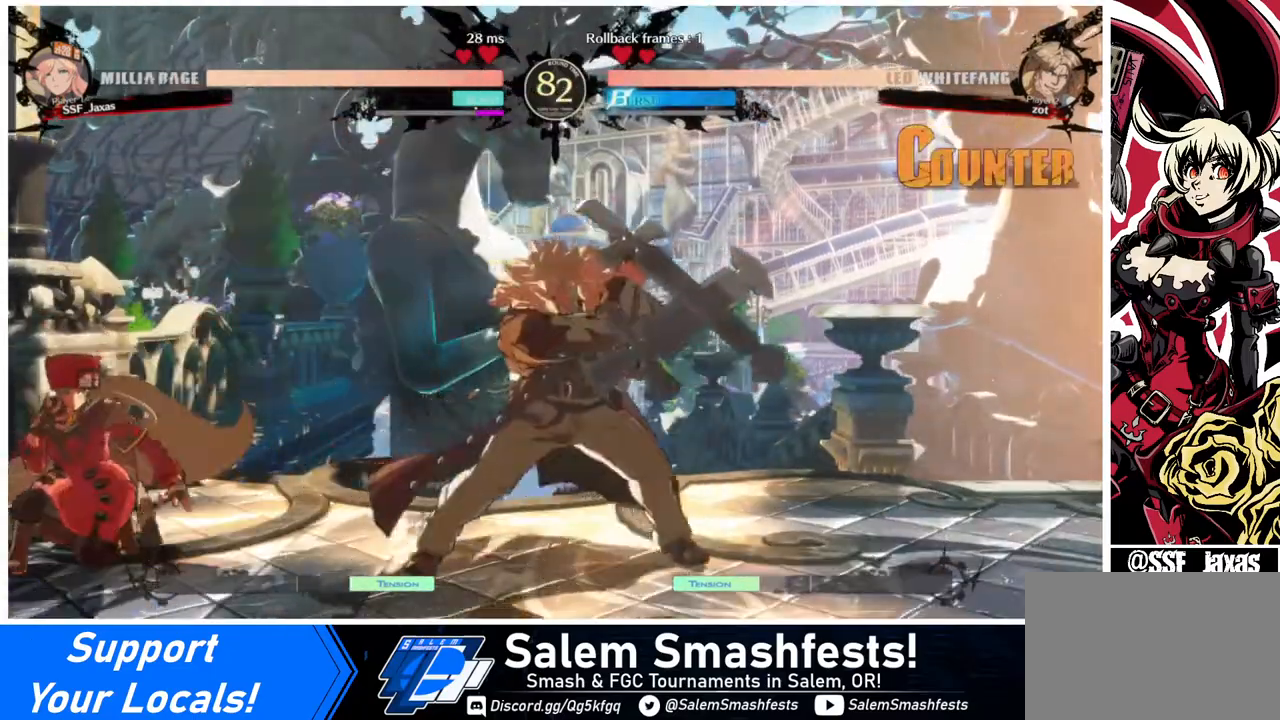
{"buttons": [], "events": [[120, "DPAD_DOWN", "up"], [120, "DPAD_LEFT", "up"], [120, "DPAD_RIGHT", "down"], [200, "DPAD_RIGHT", "up"], [280, "DPAD_RIGHT", "down"], [320, "DPAD_RIGHT", "up"], [360, "CROSS", "down"], [480, "CROSS", "up"]]}
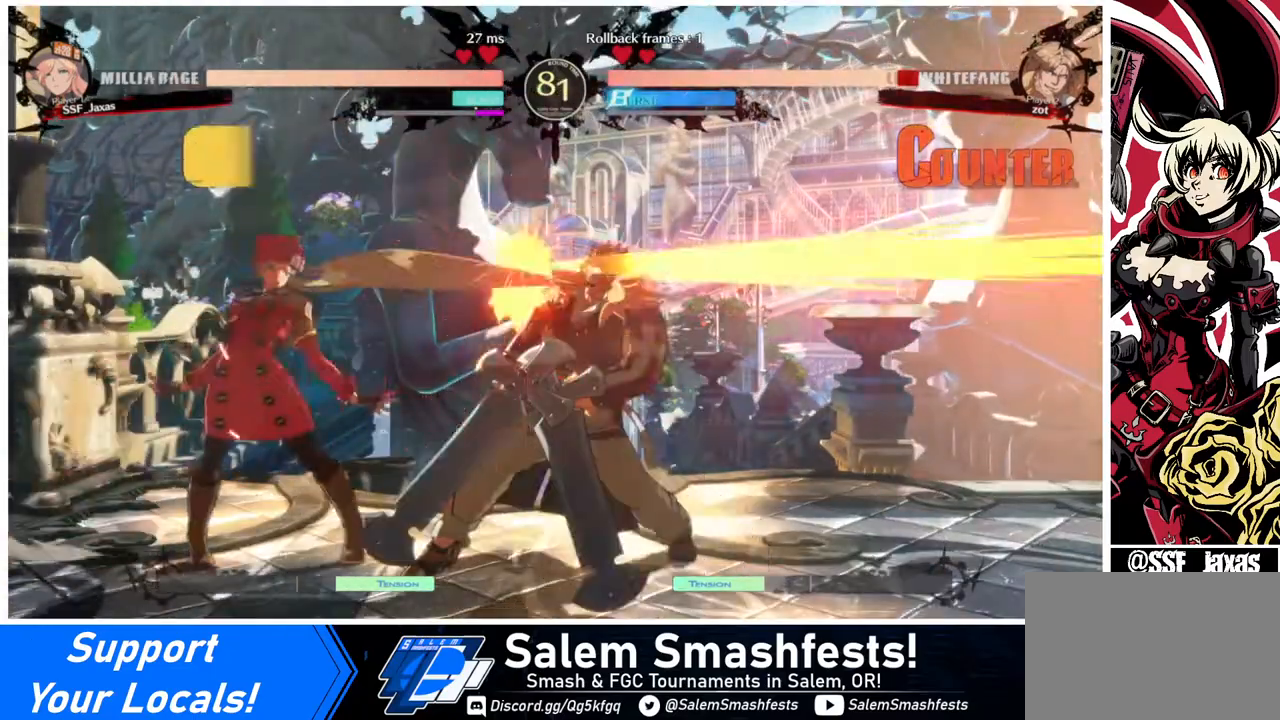
{"buttons": [], "events": [[40, "DPAD_RIGHT", "down"], [40, "R1", "down"], [280, "R1", "up"], [360, "DPAD_RIGHT", "up"]]}
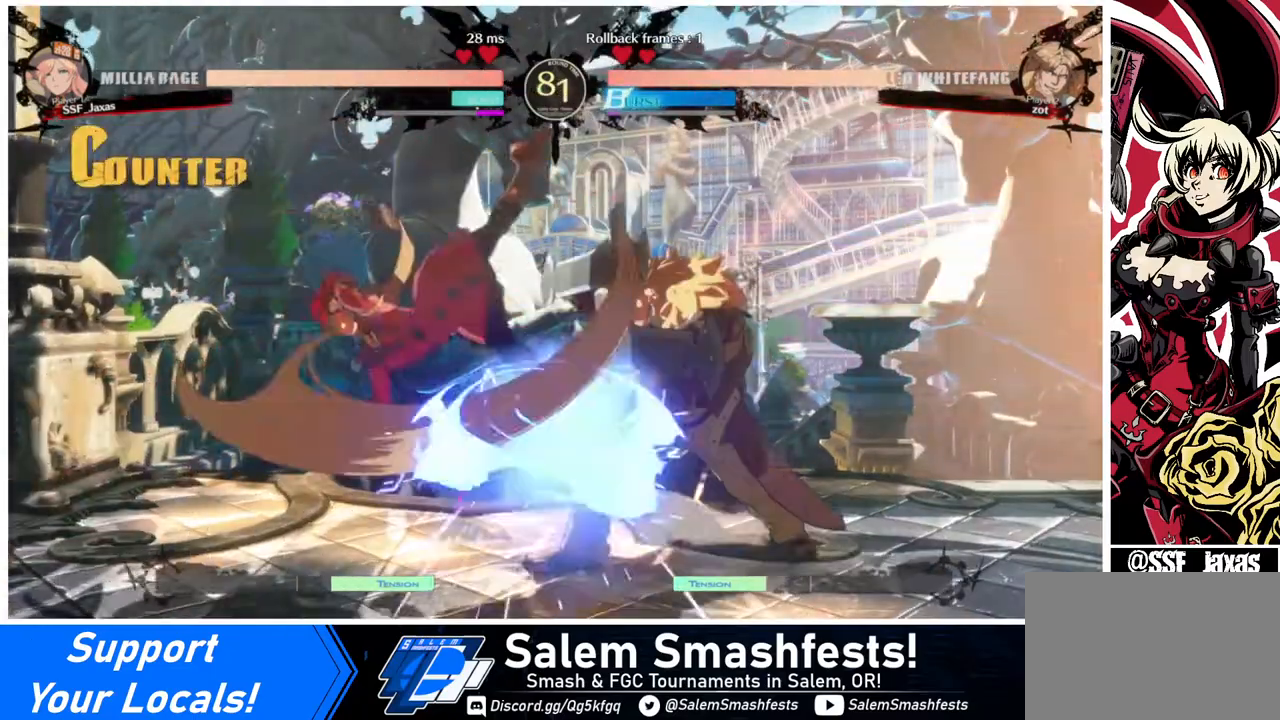
{"buttons": ["DPAD_LEFT"], "events": [[360, "DPAD_DOWN", "down"], [440, "DPAD_LEFT", "down"], [480, "DPAD_DOWN", "up"]]}
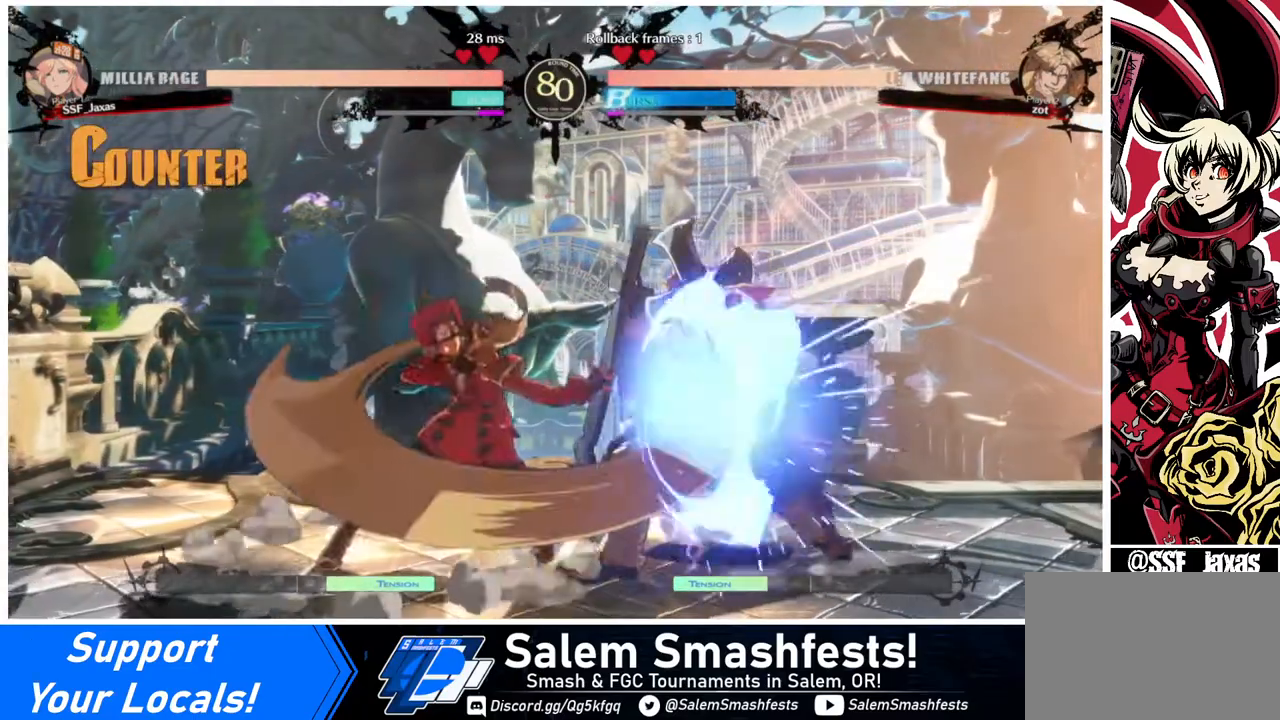
{"buttons": ["DPAD_RIGHT"], "events": [[40, "SQUARE", "down"], [160, "DPAD_LEFT", "up"], [200, "SQUARE", "up"], [240, "DPAD_RIGHT", "down"]]}
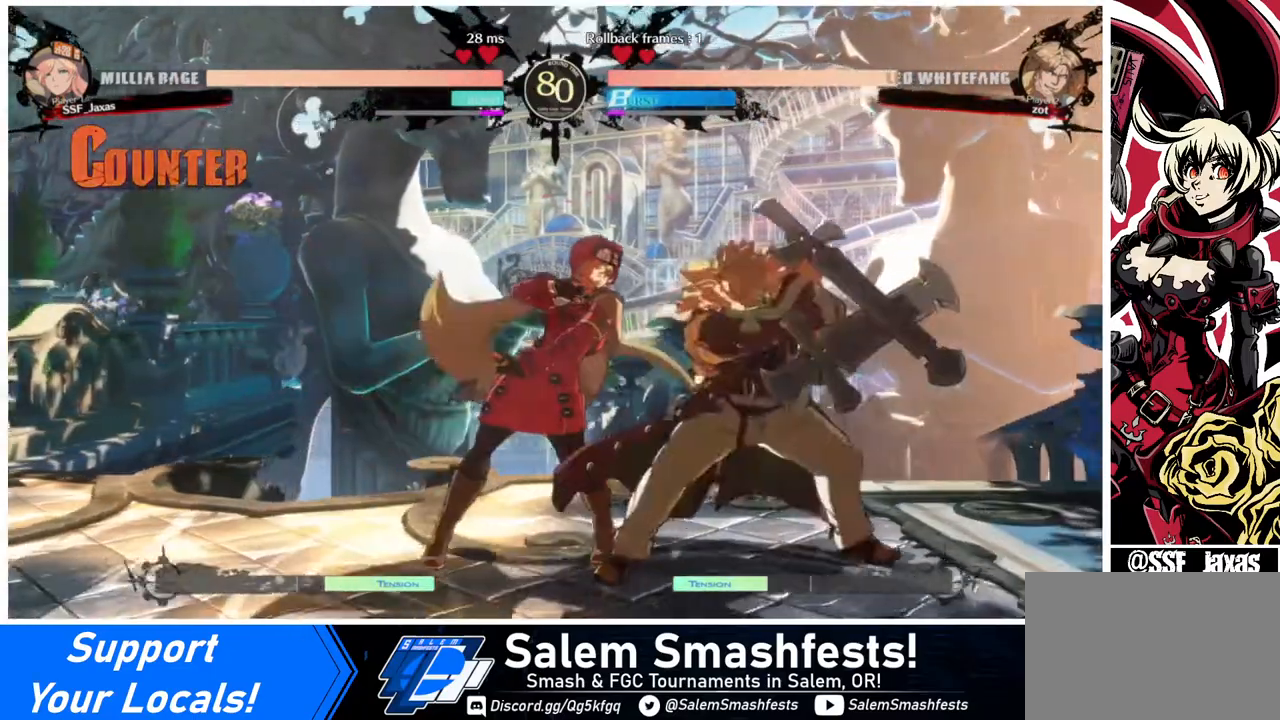
{"buttons": ["CIRCLE", "DPAD_RIGHT"], "events": [[120, "R2", "down"], [240, "R2", "up"], [440, "CIRCLE", "down"]]}
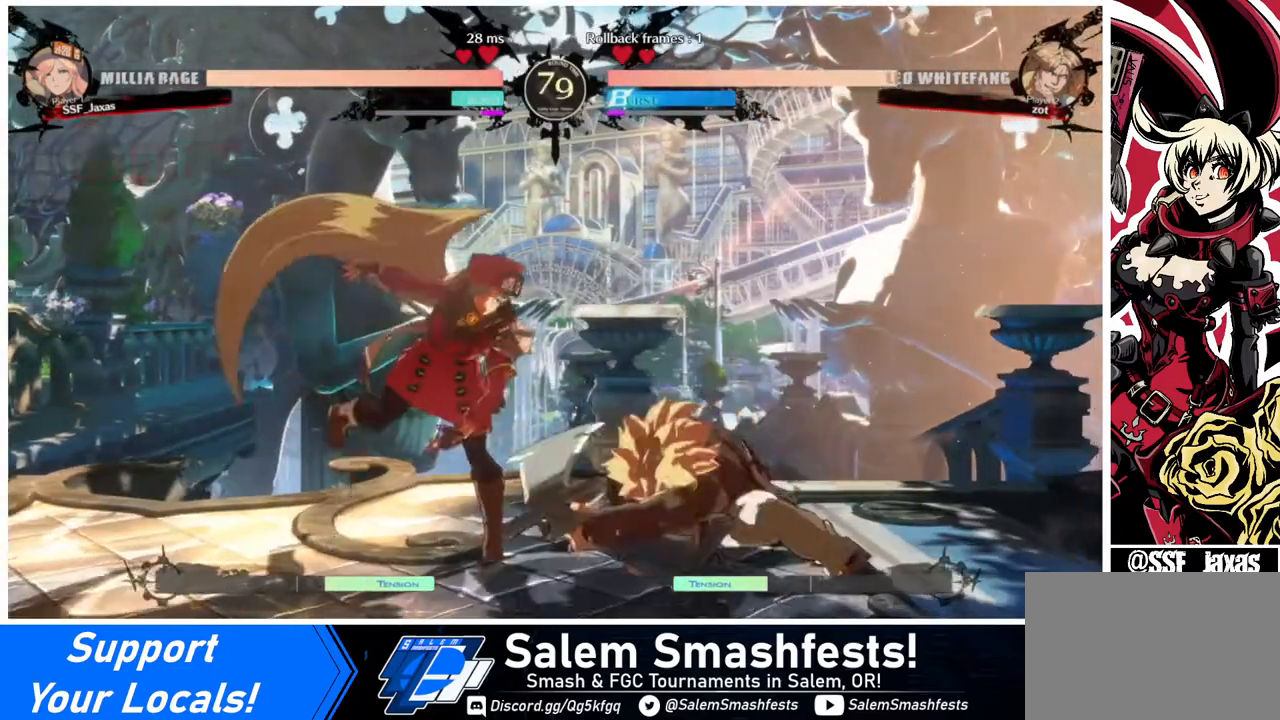
{"buttons": ["DPAD_LEFT"], "events": [[40, "CIRCLE", "up"], [40, "DPAD_LEFT", "down"], [40, "DPAD_RIGHT", "up"], [120, "DPAD_DOWN", "down"], [520, "DPAD_DOWN", "up"]]}
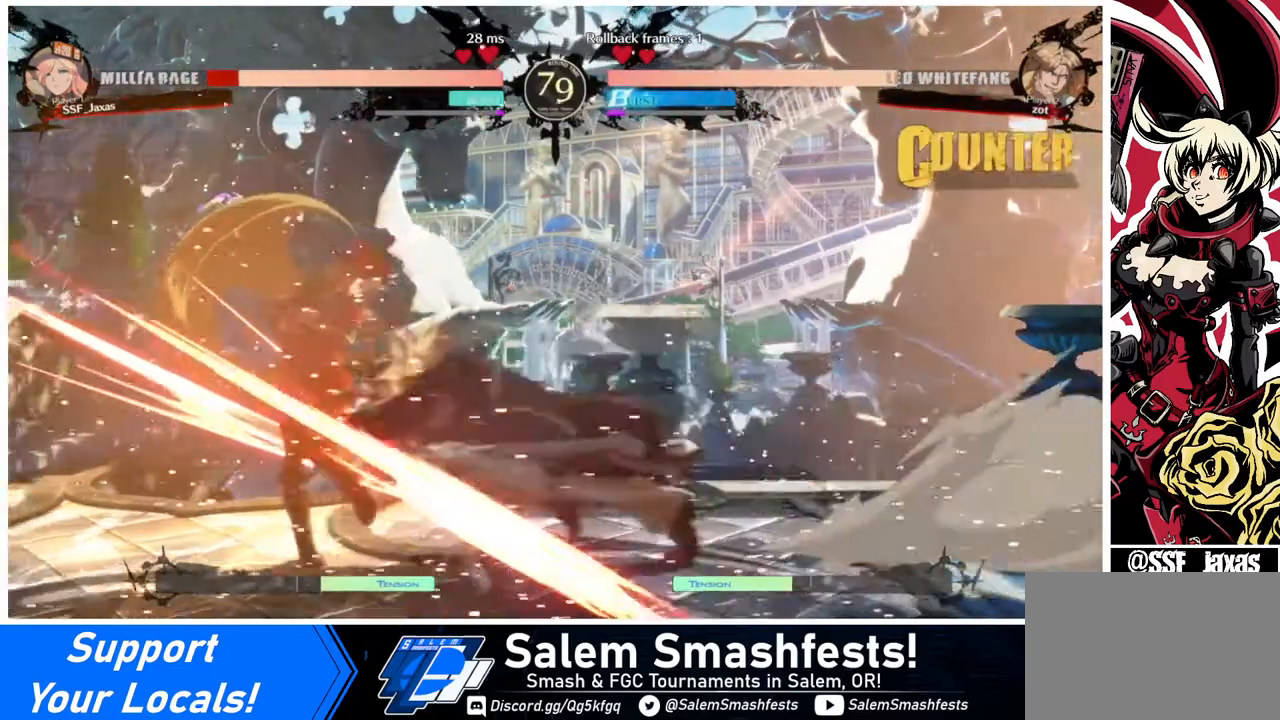
{"buttons": ["DPAD_DOWN", "DPAD_RIGHT"], "events": [[160, "DPAD_DOWN", "down"], [480, "DPAD_LEFT", "up"], [480, "DPAD_RIGHT", "down"]]}
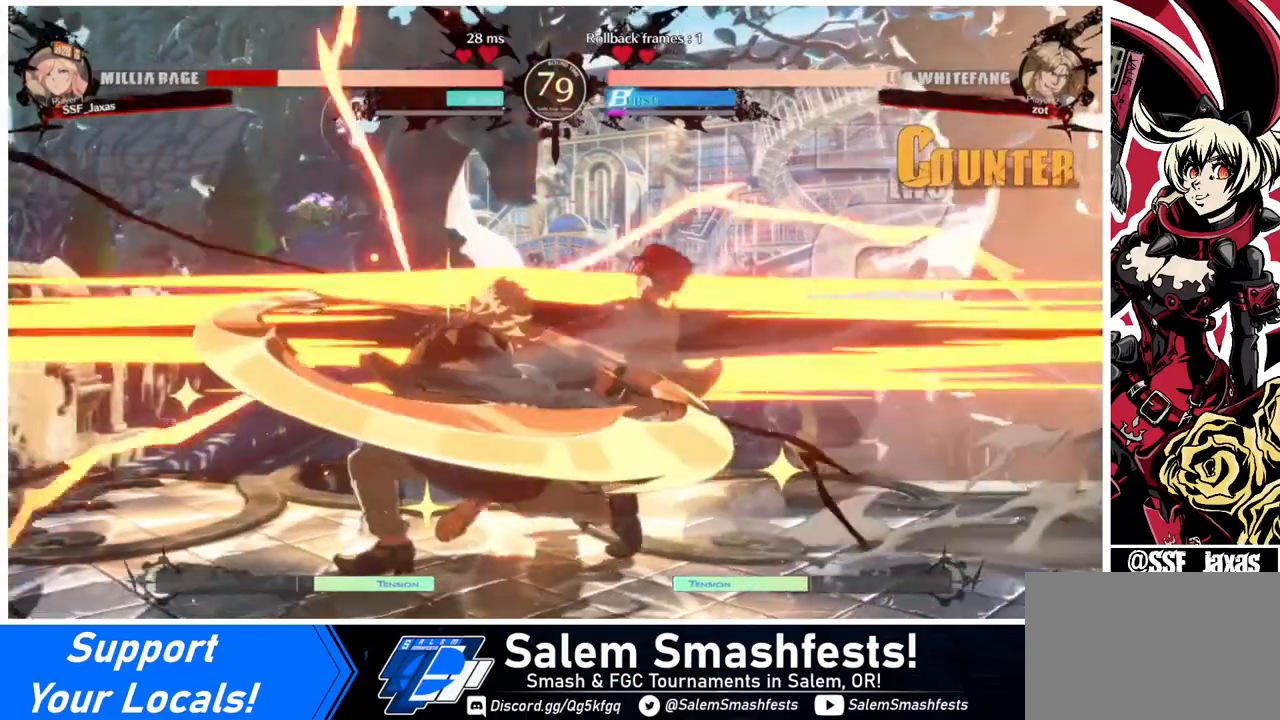
{"buttons": ["DPAD_DOWN", "DPAD_RIGHT"], "events": [[240, "DPAD_DOWN", "up"], [360, "SQUARE", "down"], [520, "DPAD_DOWN", "down"], [520, "SQUARE", "up"]]}
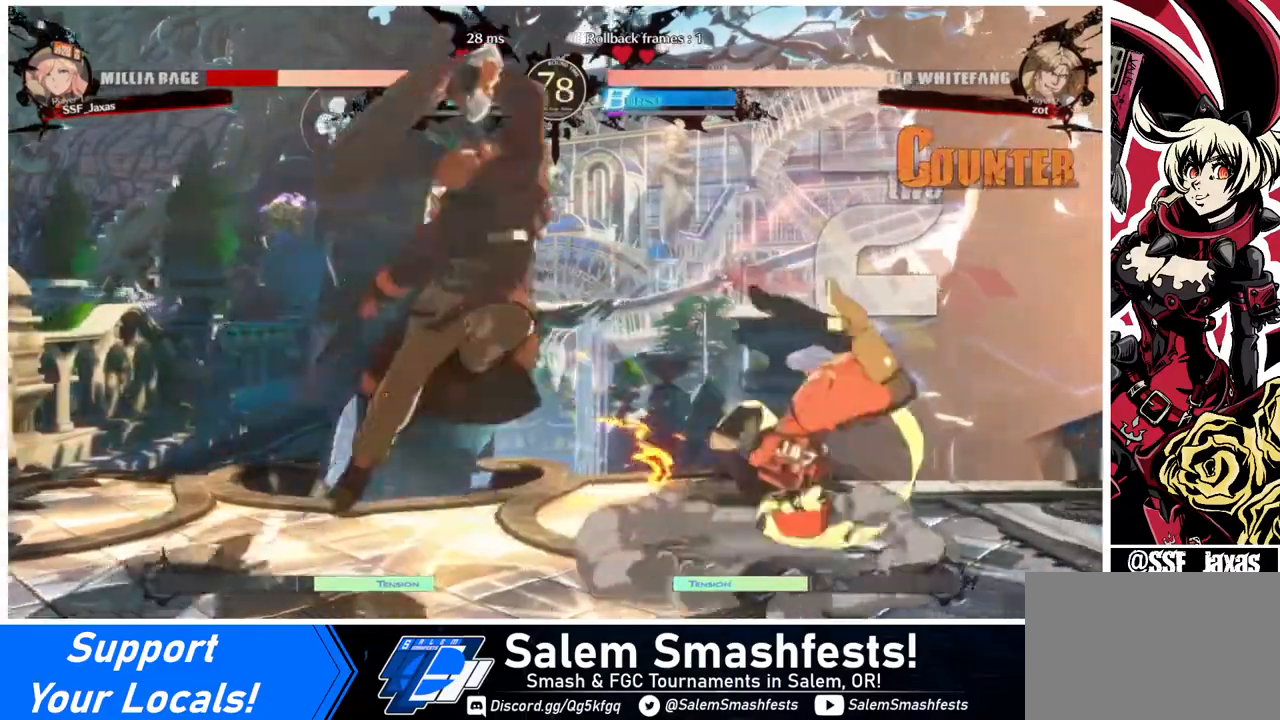
{"buttons": ["DPAD_RIGHT"], "events": [[200, "DPAD_DOWN", "up"]]}
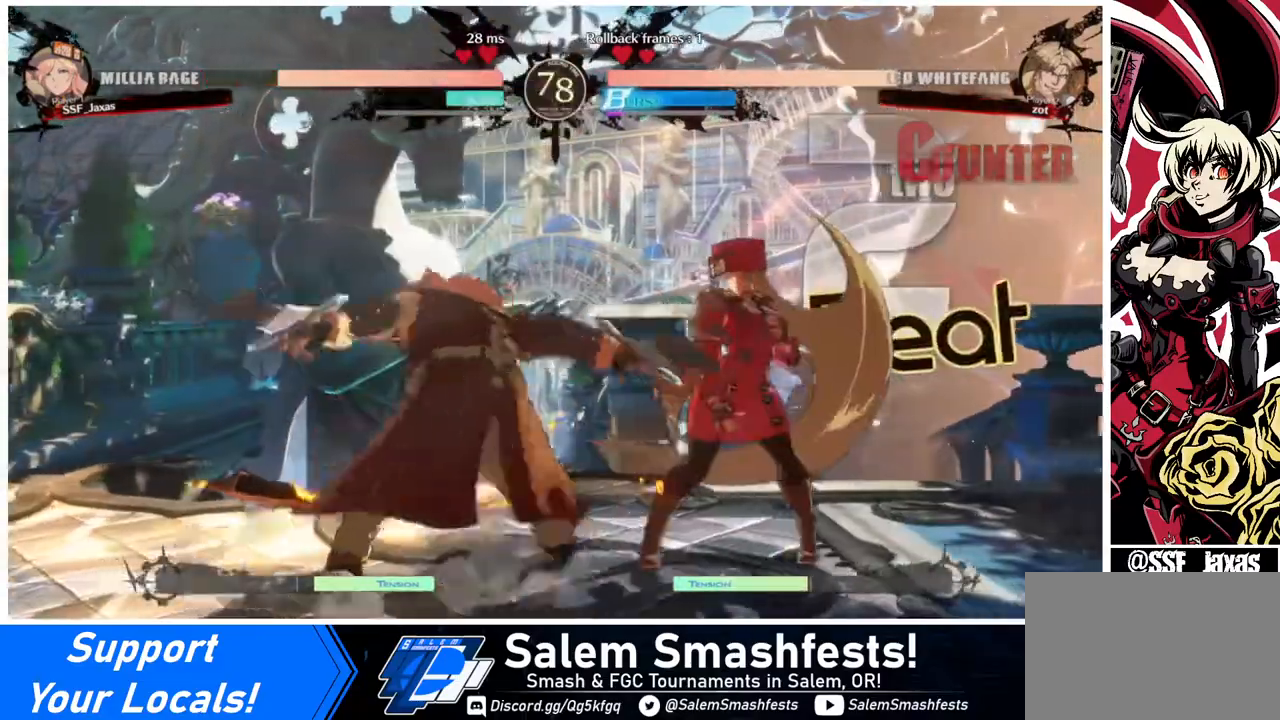
{"buttons": ["DPAD_LEFT"], "events": [[320, "DPAD_RIGHT", "up"], [400, "DPAD_LEFT", "down"], [440, "DPAD_LEFT", "up"], [480, "DPAD_LEFT", "down"]]}
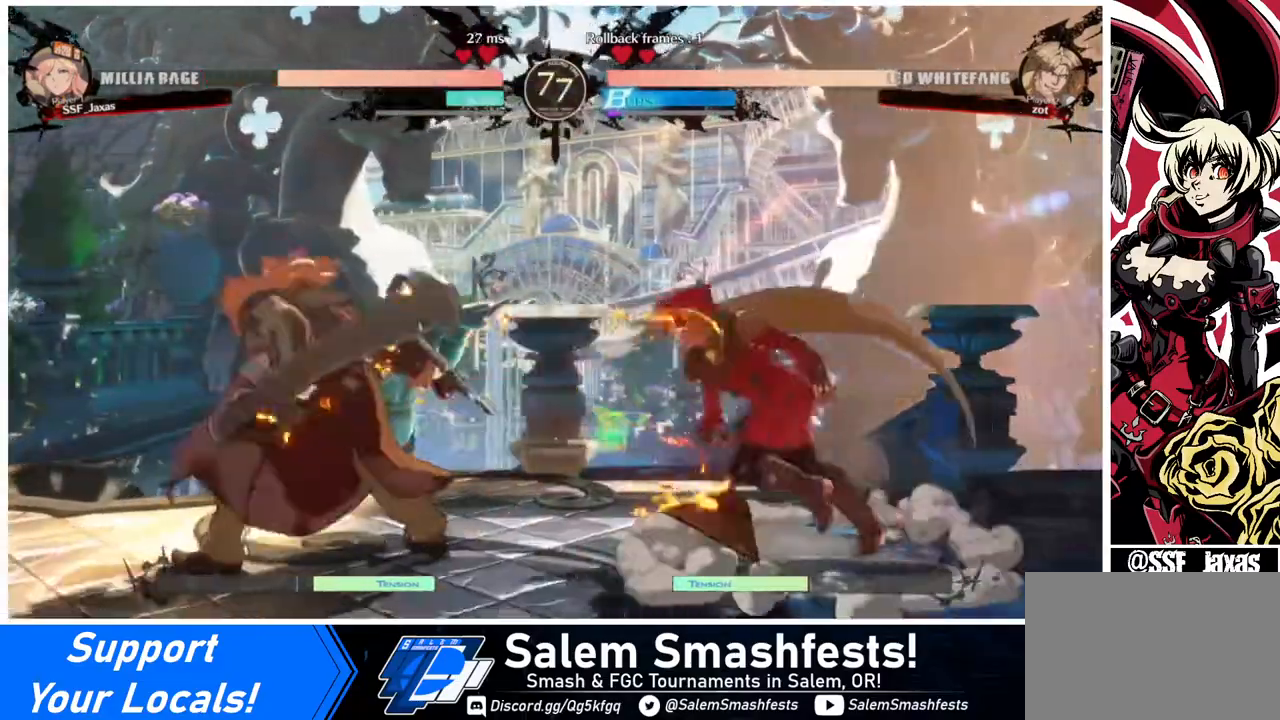
{"buttons": [], "events": [[200, "DPAD_LEFT", "up"], [200, "TRIANGLE", "down"], [320, "TRIANGLE", "up"]]}
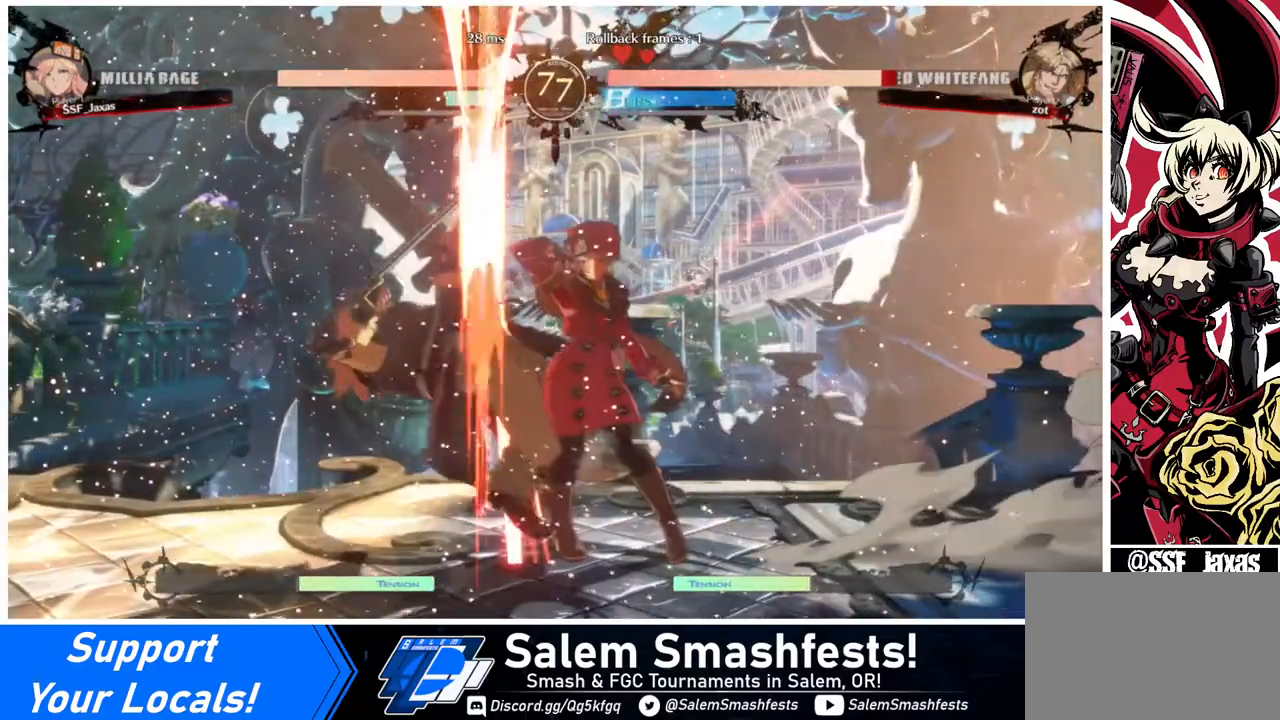
{"buttons": ["R1", "DPAD_LEFT"], "events": [[240, "DPAD_LEFT", "down"], [400, "R1", "down"]]}
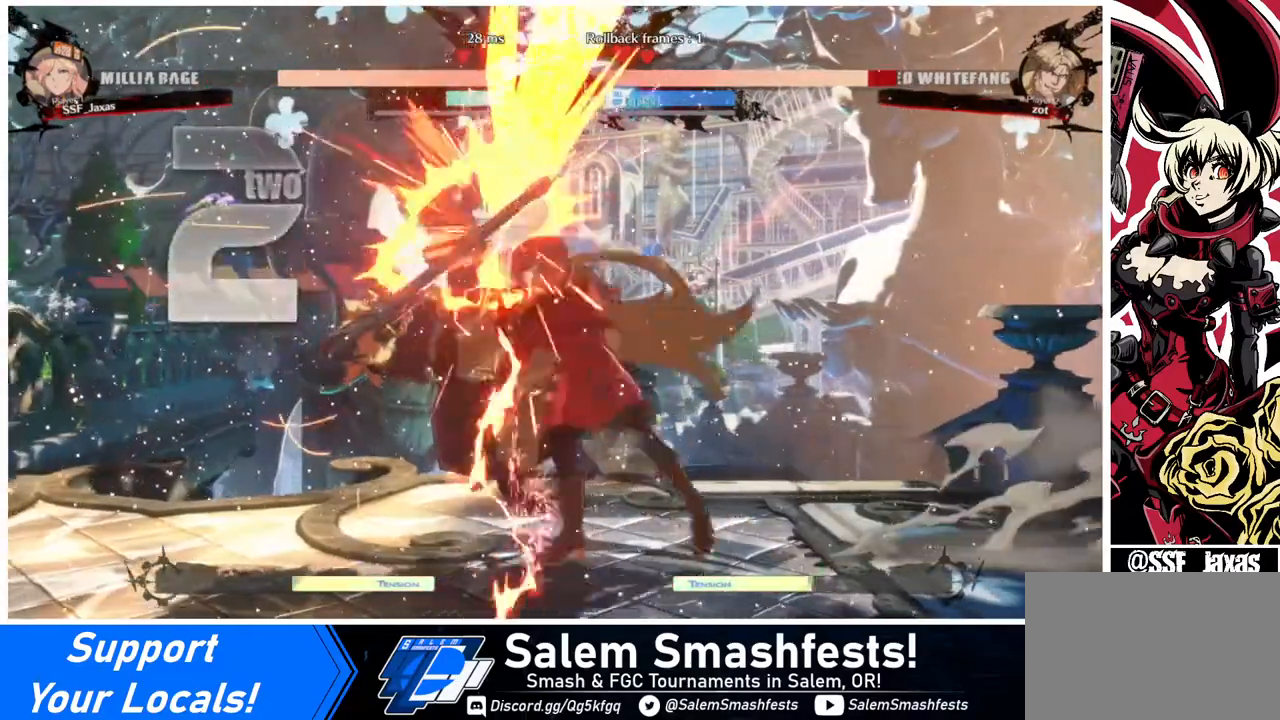
{"buttons": [], "events": [[40, "R1", "up"], [80, "DPAD_LEFT", "up"]]}
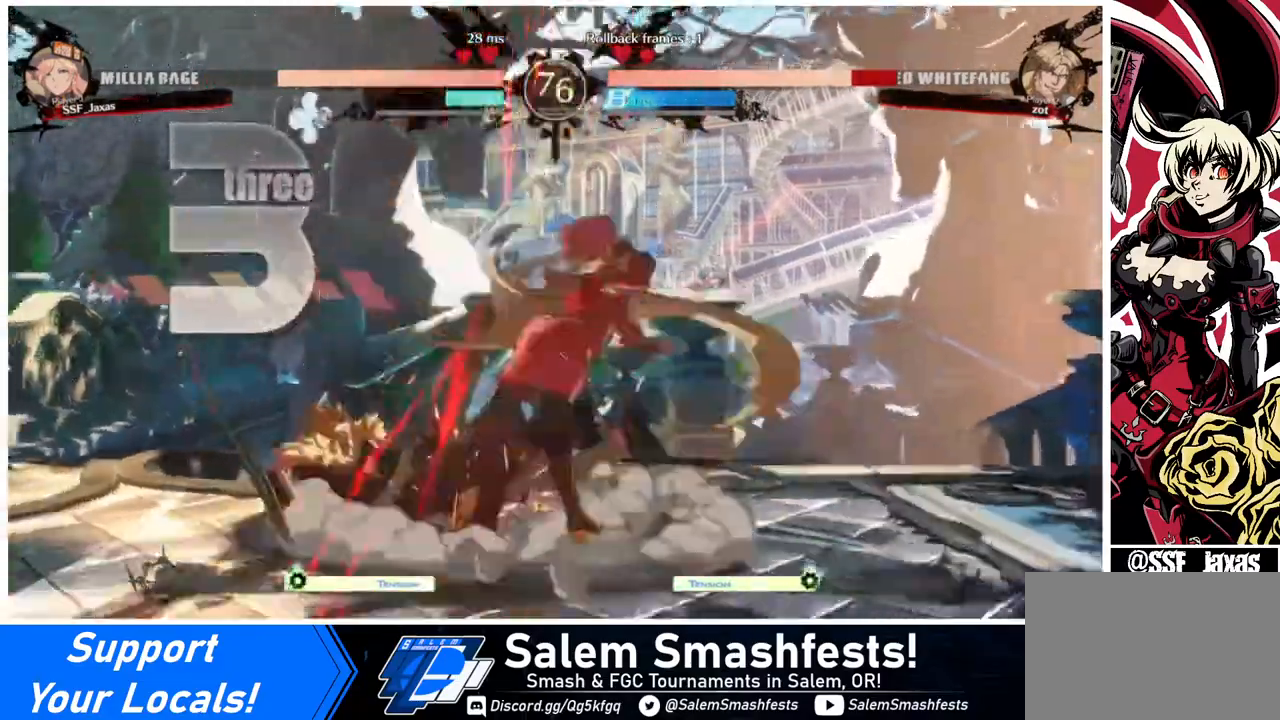
{"buttons": [], "events": [[40, "DPAD_DOWN", "down"], [160, "DPAD_LEFT", "down"], [200, "DPAD_DOWN", "up"], [240, "DPAD_DOWN", "down"], [240, "DPAD_LEFT", "up"], [280, "DPAD_LEFT", "down"], [320, "TRIANGLE", "down"], [360, "DPAD_DOWN", "up"], [360, "TRIANGLE", "up"], [440, "DPAD_LEFT", "up"]]}
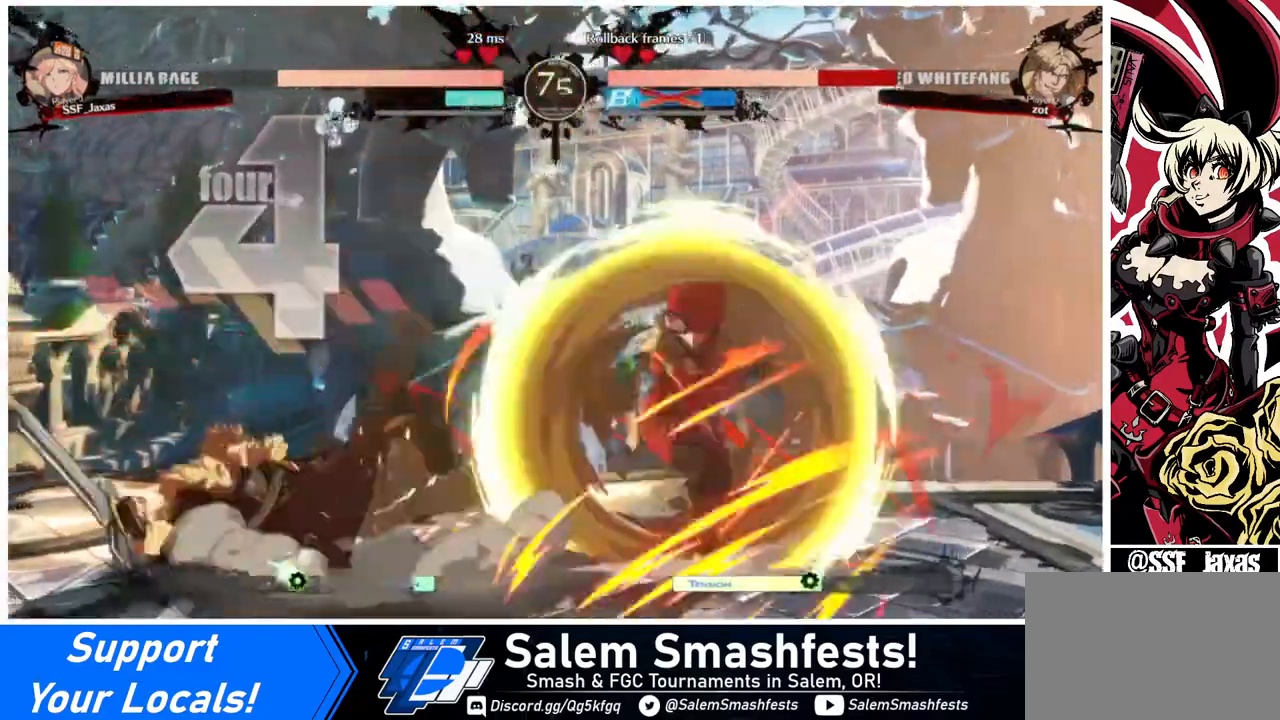
{"buttons": [], "events": []}
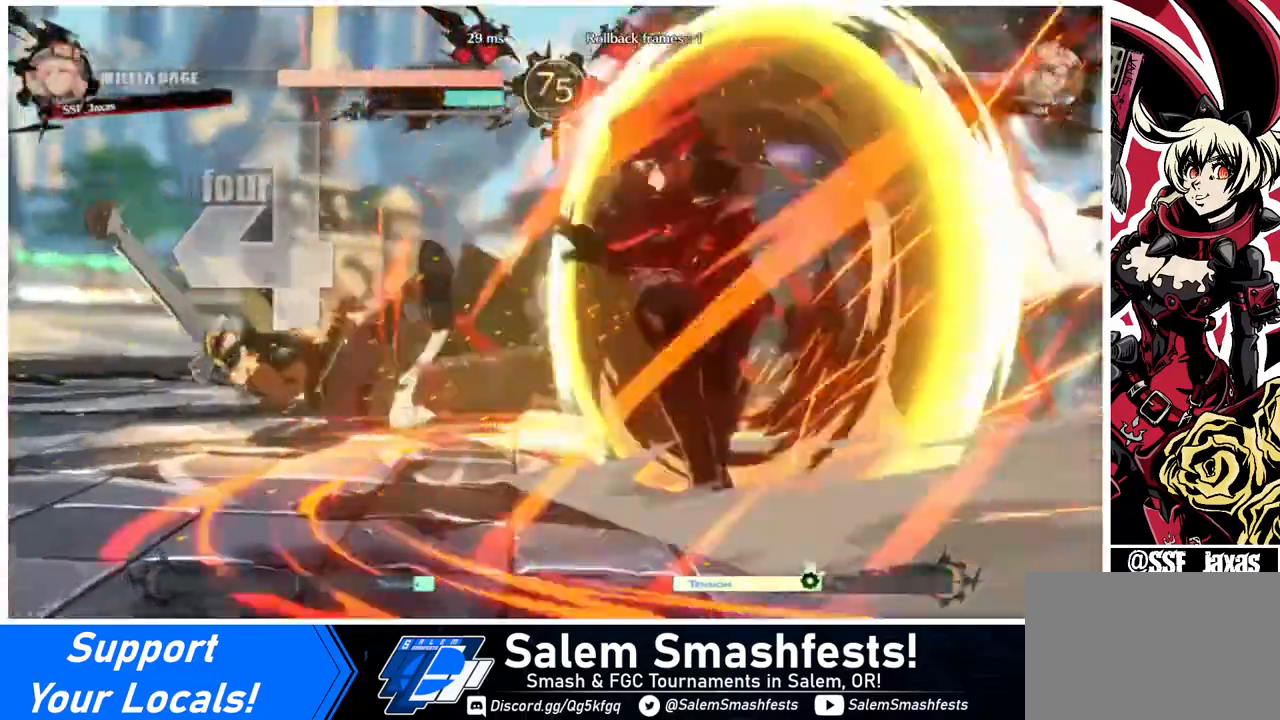
{"buttons": [], "events": []}
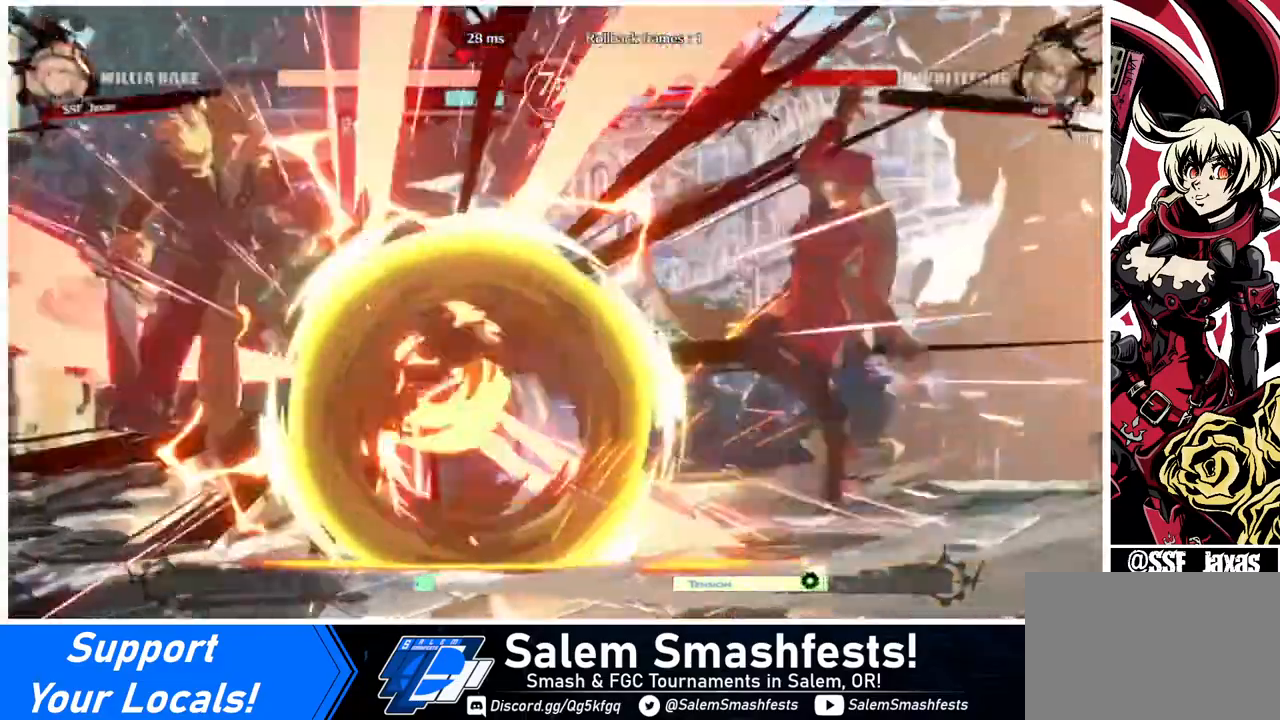
{"buttons": ["DPAD_LEFT"], "events": [[120, "DPAD_LEFT", "down"], [200, "DPAD_LEFT", "up"], [280, "DPAD_LEFT", "down"]]}
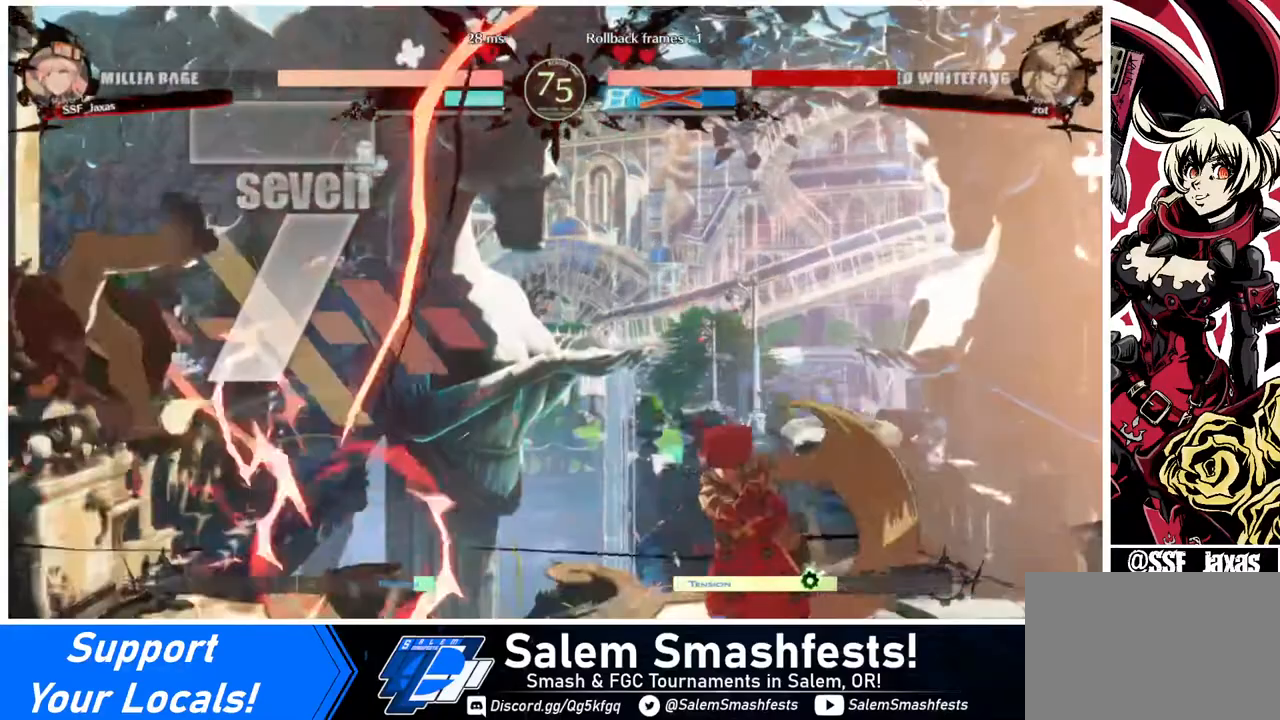
{"buttons": ["DPAD_LEFT"], "events": [[160, "DPAD_DOWN", "down"], [240, "DPAD_LEFT", "up"], [280, "DPAD_DOWN", "up"], [440, "DPAD_LEFT", "down"], [480, "DPAD_LEFT", "up"], [520, "DPAD_LEFT", "down"]]}
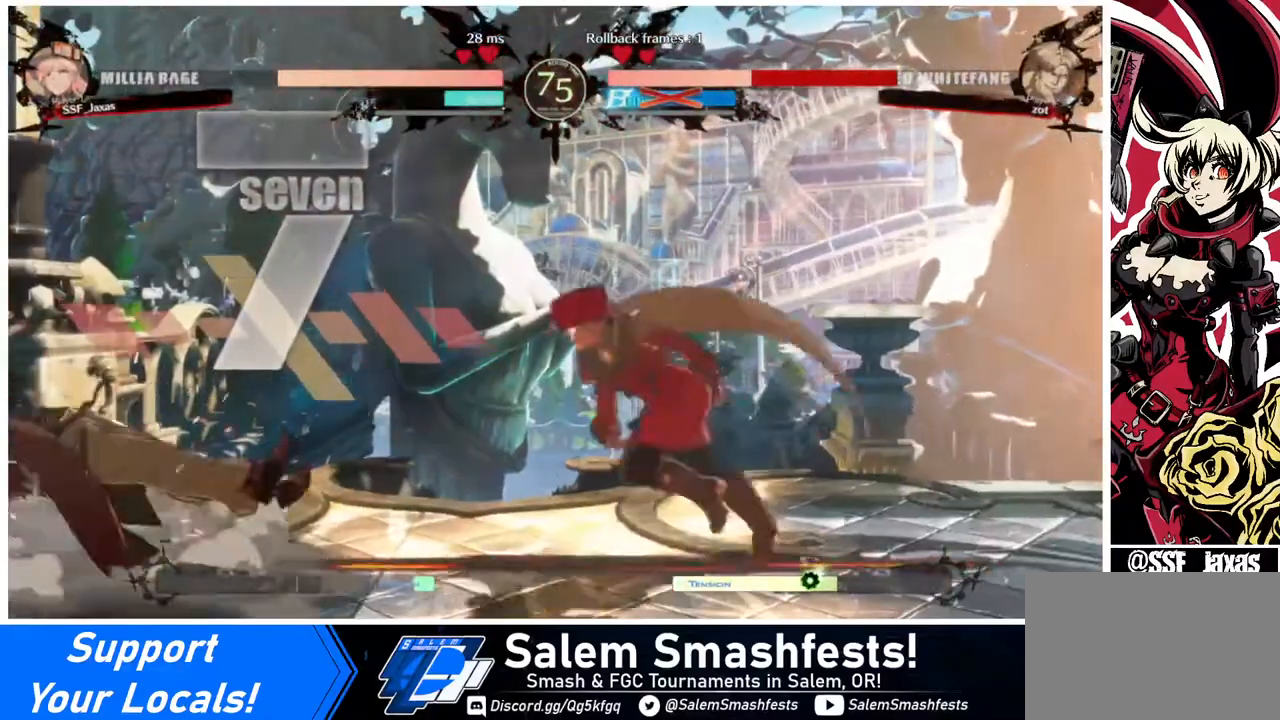
{"buttons": [], "events": [[320, "DPAD_UP", "down"], [320, "L1", "down"], [360, "DPAD_LEFT", "up"], [400, "DPAD_UP", "up"], [400, "L1", "up"]]}
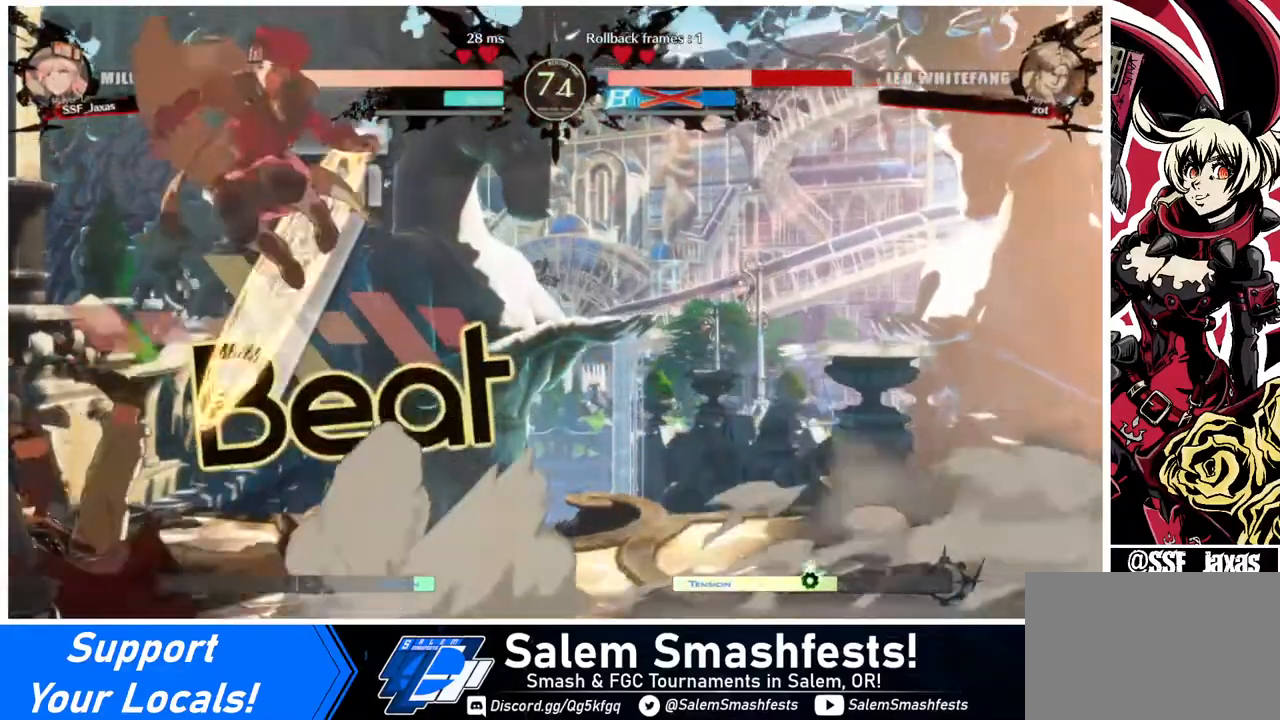
{"buttons": ["DPAD_DOWN", "DPAD_RIGHT"], "events": [[240, "R1", "down"], [320, "DPAD_RIGHT", "down"], [440, "DPAD_DOWN", "down"], [440, "R1", "up"]]}
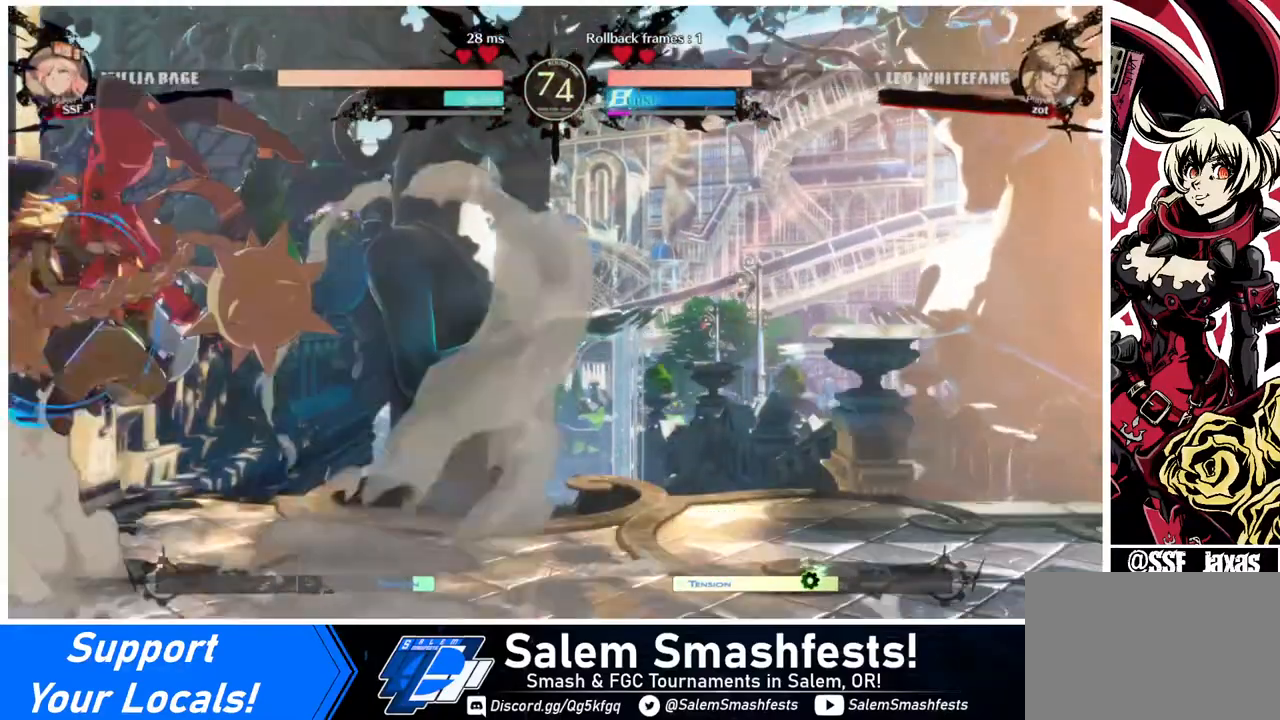
{"buttons": ["R2", "DPAD_DOWN"], "events": [[200, "DPAD_RIGHT", "up"], [280, "SQUARE", "down"], [400, "SQUARE", "up"], [480, "R2", "down"]]}
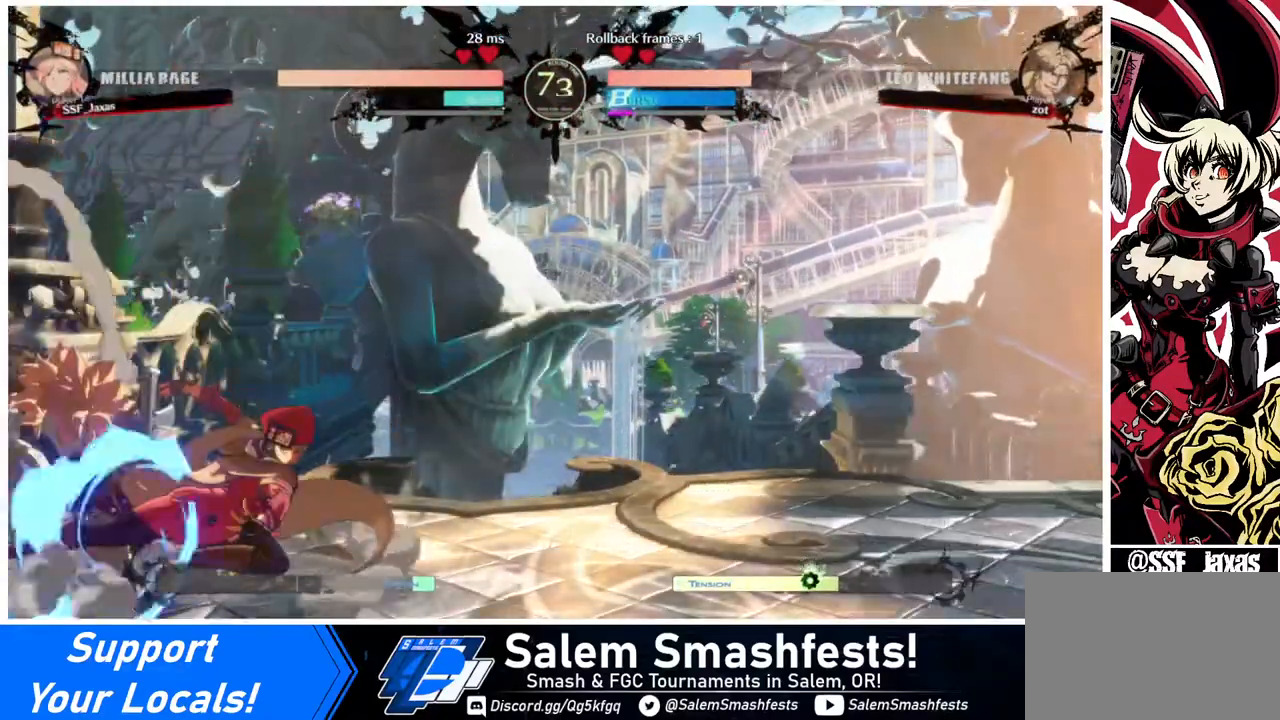
{"buttons": ["DPAD_DOWN"], "events": [[160, "DPAD_DOWN", "up"], [160, "R2", "up"], [480, "DPAD_DOWN", "down"]]}
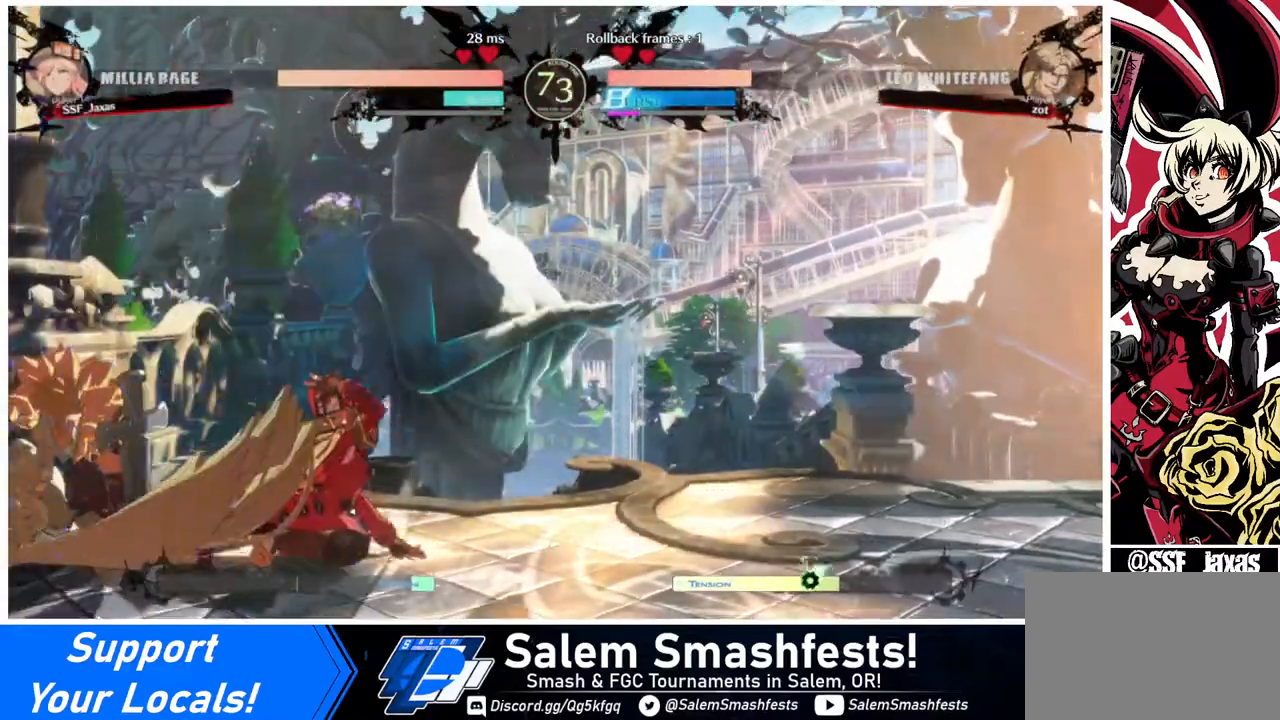
{"buttons": ["CIRCLE", "L1", "DPAD_LEFT"], "events": [[40, "DPAD_LEFT", "down"], [80, "DPAD_DOWN", "up"], [120, "TRIANGLE", "down"], [280, "TRIANGLE", "up"], [360, "CIRCLE", "down"], [360, "L1", "down"]]}
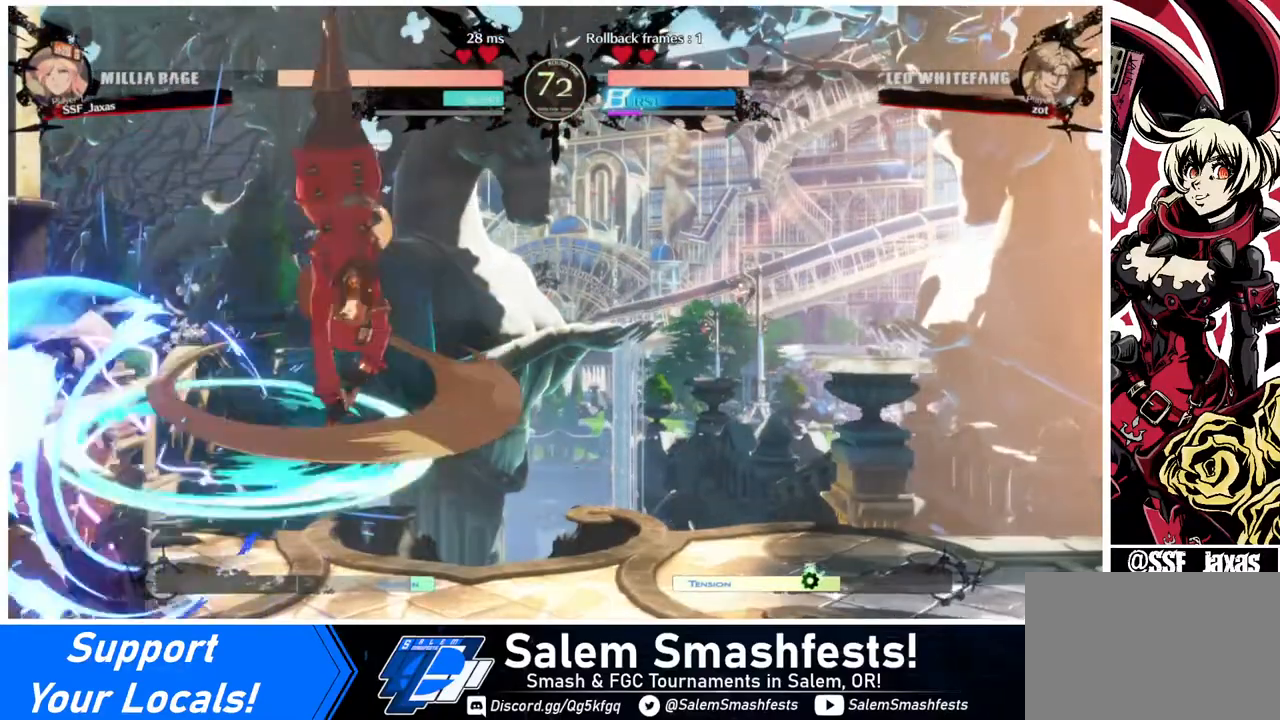
{"buttons": ["DPAD_DOWN", "DPAD_RIGHT"], "events": [[40, "L1", "up"], [120, "CIRCLE", "up"], [280, "DPAD_LEFT", "up"], [320, "DPAD_RIGHT", "down"], [400, "DPAD_DOWN", "down"]]}
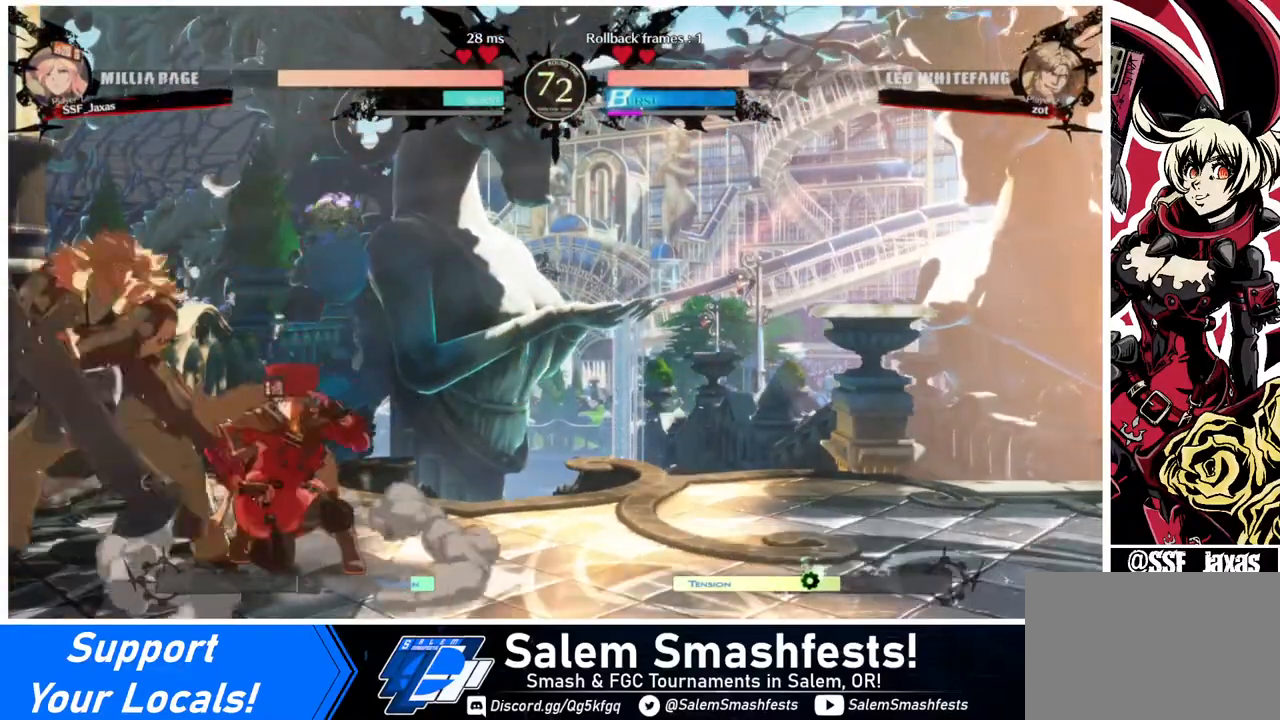
{"buttons": ["DPAD_DOWN", "DPAD_RIGHT"], "events": [[360, "SQUARE", "down"], [480, "SQUARE", "up"]]}